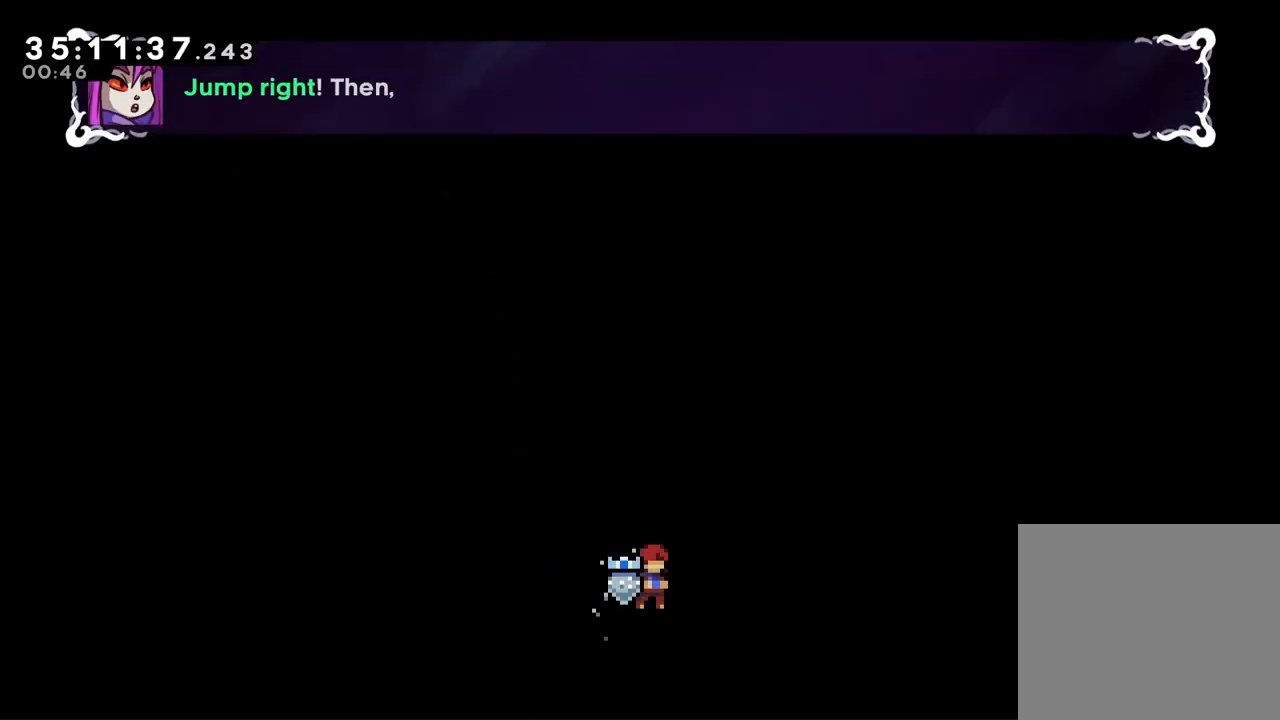
Gameplay with a controller (Xbox layout); each line is a JSON object with the inputs held at the frame after it. "events" lists button and stick changes between this image and that frame as [ms after this image, input, new state], when the widget could be followed in between. Not read: L3 R3.
{"buttons": [], "left_stick": "center", "right_stick": "center", "events": []}
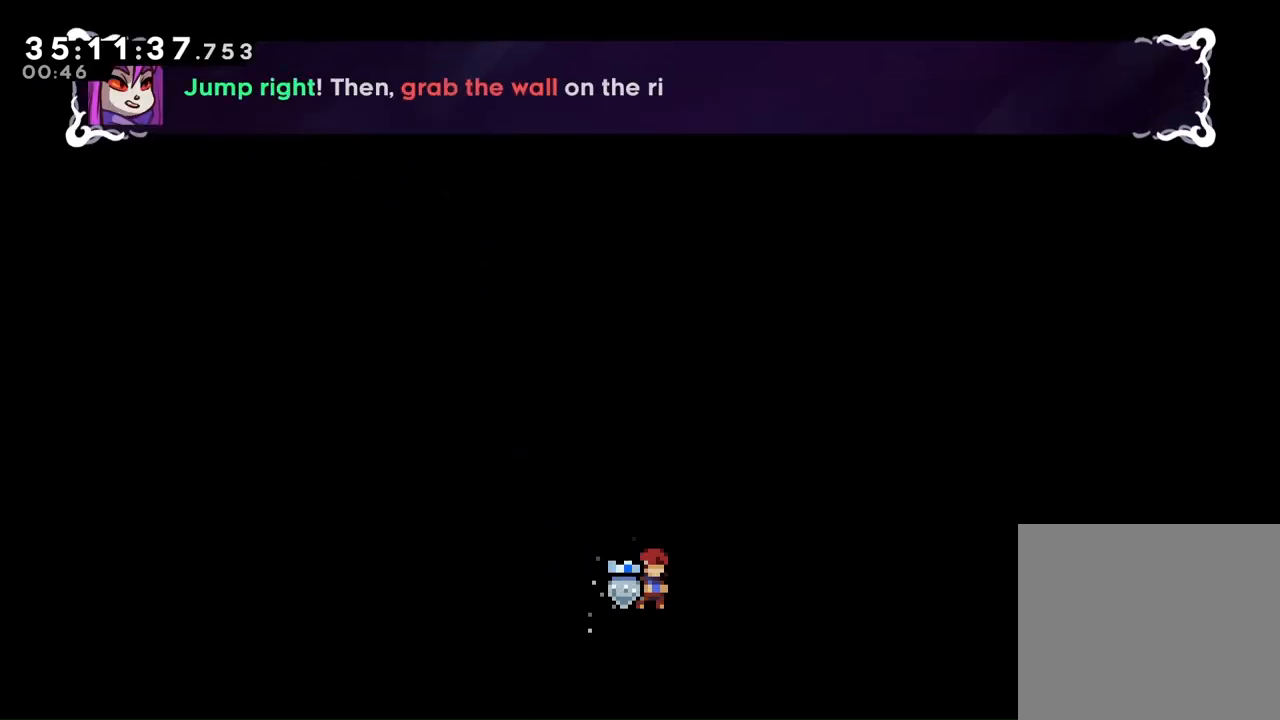
{"buttons": ["DPAD_RIGHT"], "left_stick": "center", "right_stick": "center", "events": [[467, "DPAD_RIGHT", "down"]]}
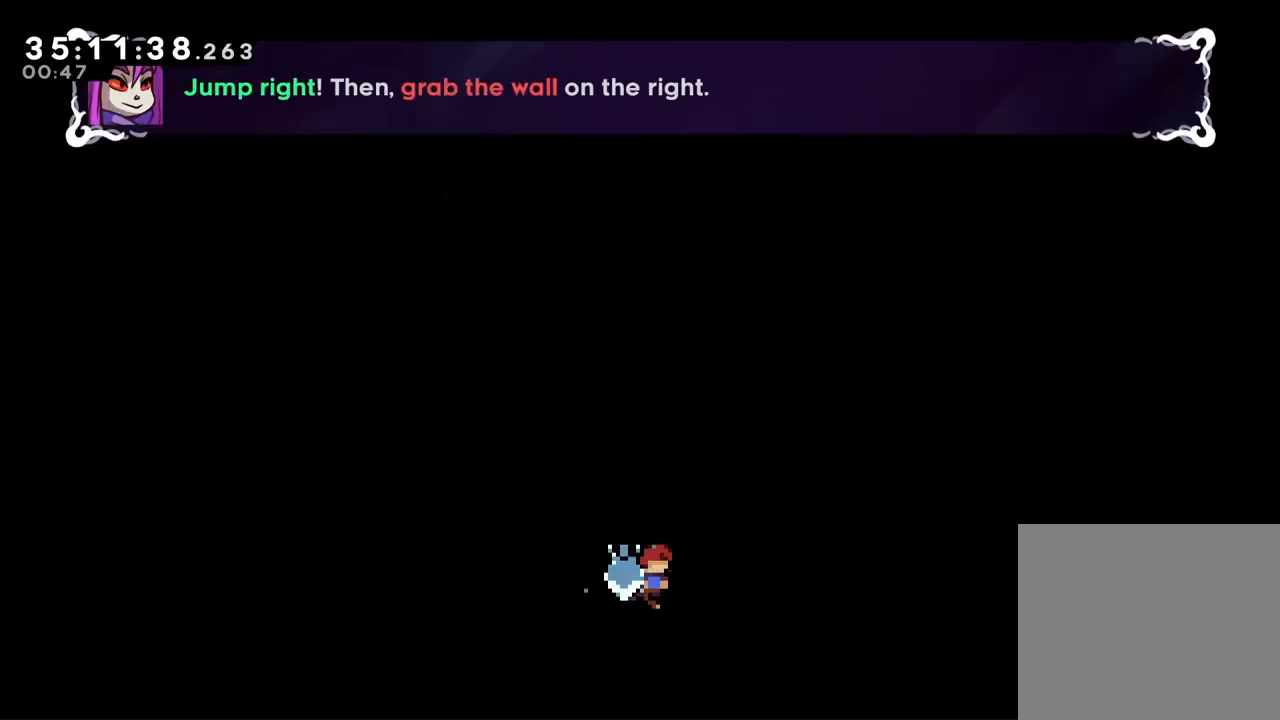
{"buttons": ["A", "L2", "DPAD_RIGHT"], "left_stick": "center", "right_stick": "center", "events": [[33, "A", "down"], [200, "L2", "down"]]}
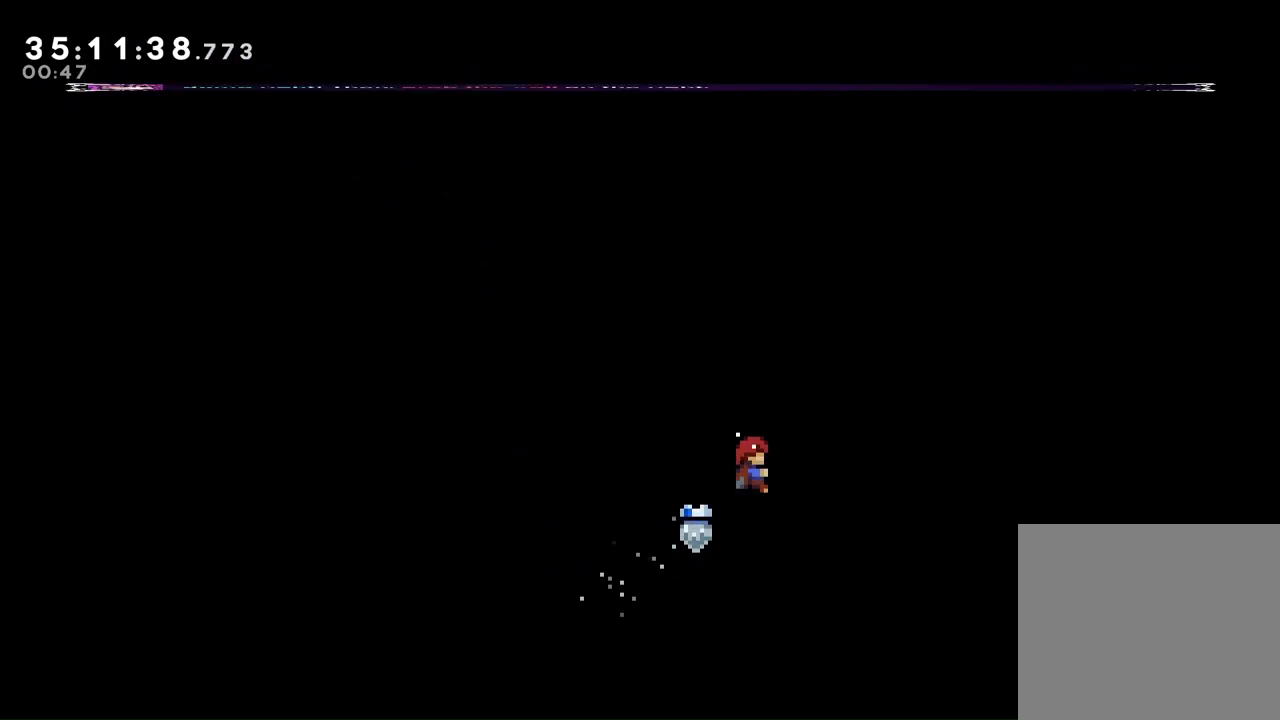
{"buttons": ["L2", "DPAD_UP"], "left_stick": "center", "right_stick": "center", "events": [[67, "DPAD_RIGHT", "up"], [100, "A", "up"], [433, "DPAD_UP", "down"]]}
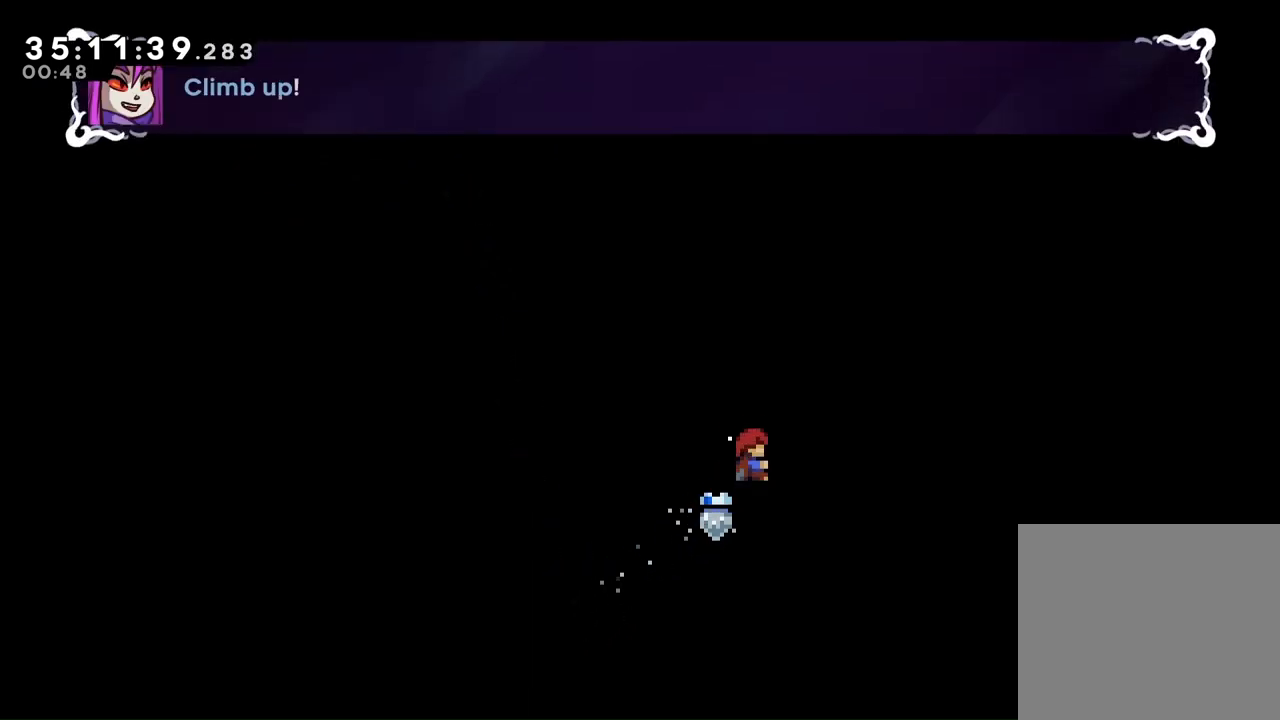
{"buttons": ["L2", "DPAD_UP"], "left_stick": "center", "right_stick": "center", "events": []}
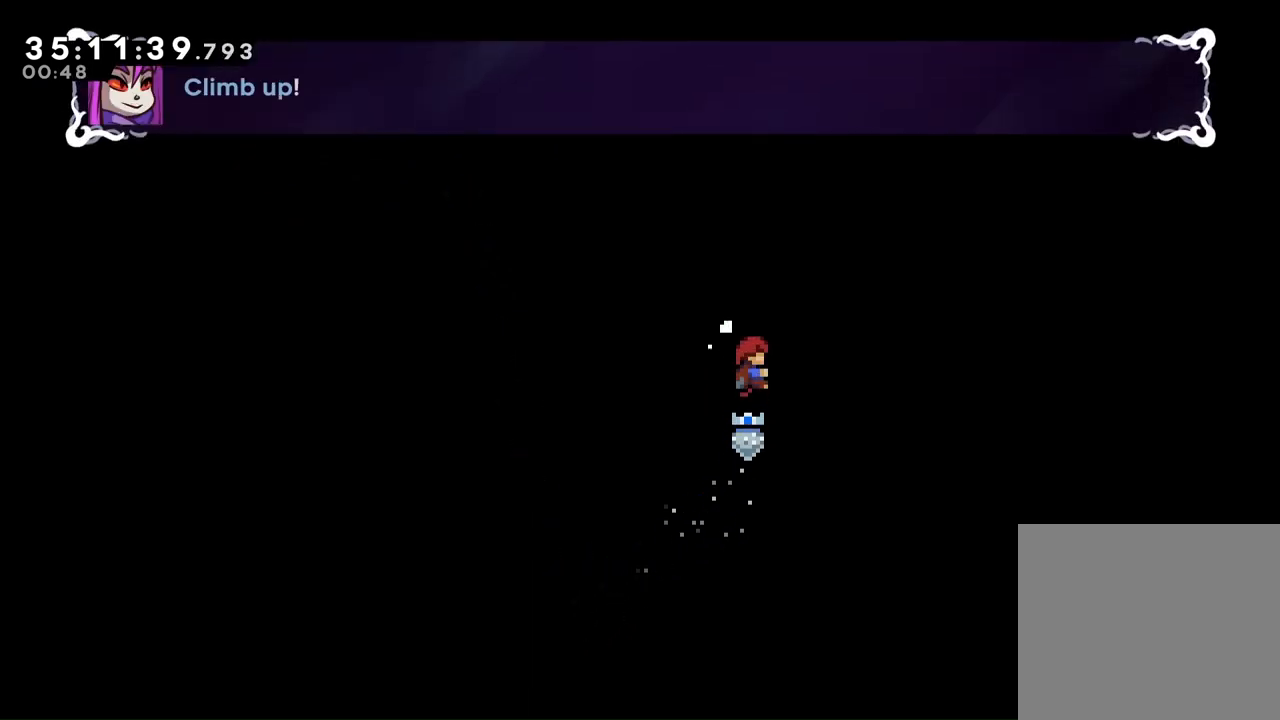
{"buttons": ["L2", "DPAD_UP"], "left_stick": "center", "right_stick": "center", "events": []}
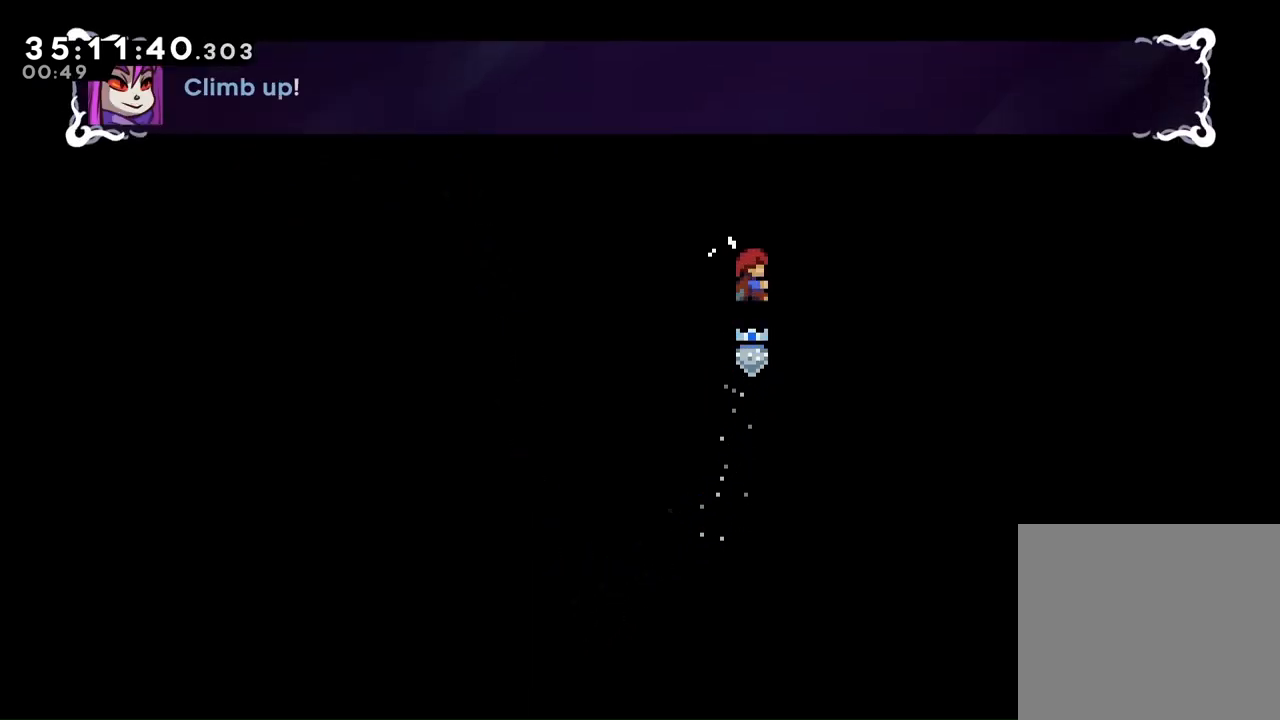
{"buttons": ["L2", "DPAD_UP"], "left_stick": "center", "right_stick": "center", "events": []}
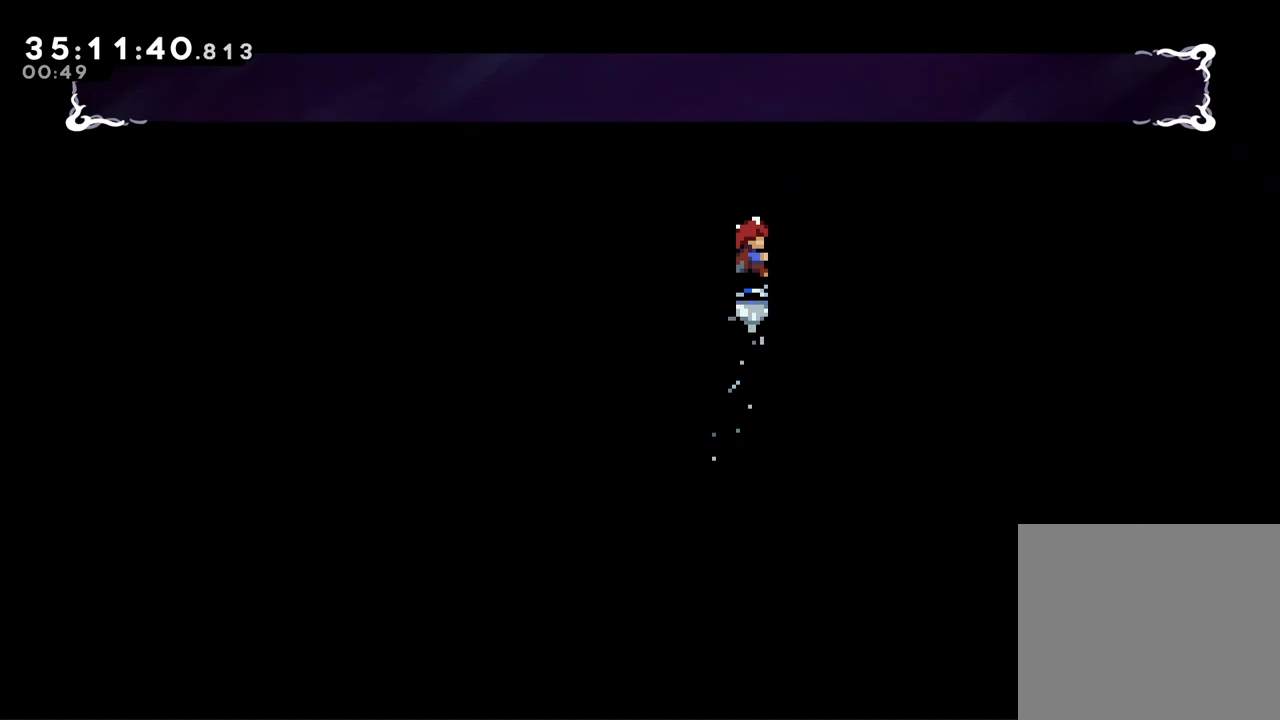
{"buttons": ["L2"], "left_stick": "center", "right_stick": "center", "events": [[33, "DPAD_UP", "up"]]}
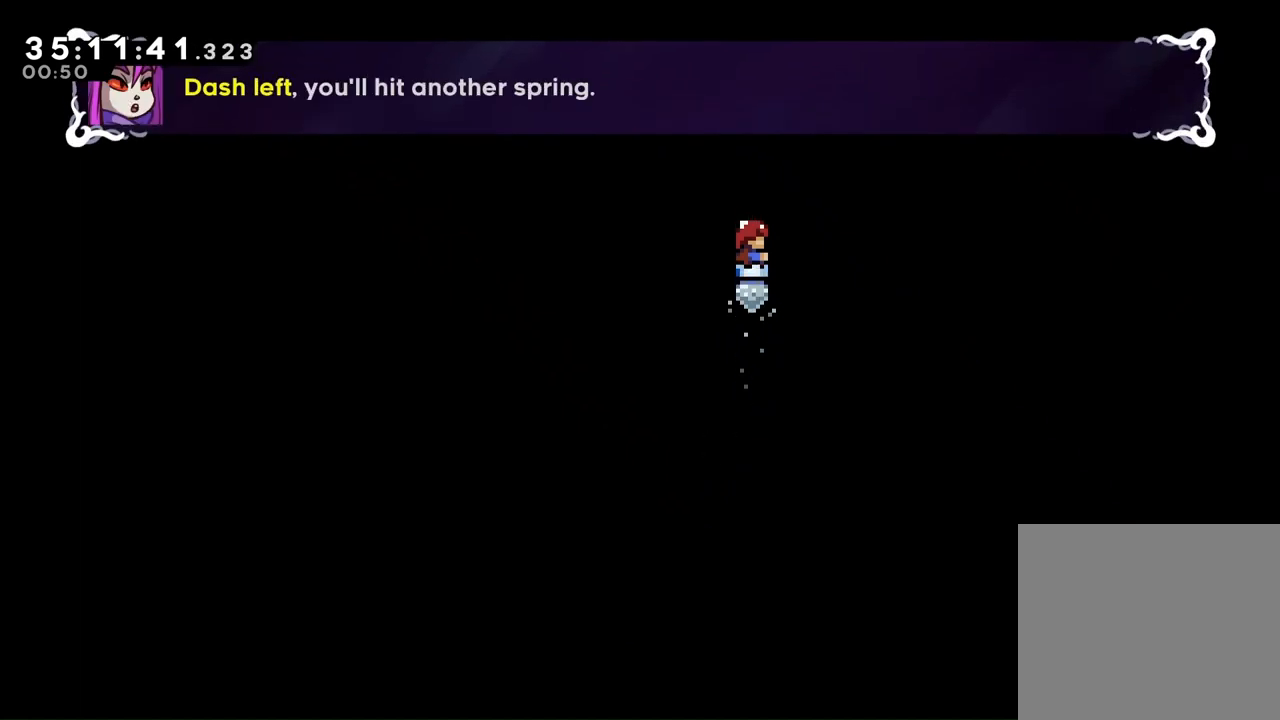
{"buttons": ["L2"], "left_stick": "center", "right_stick": "center", "events": []}
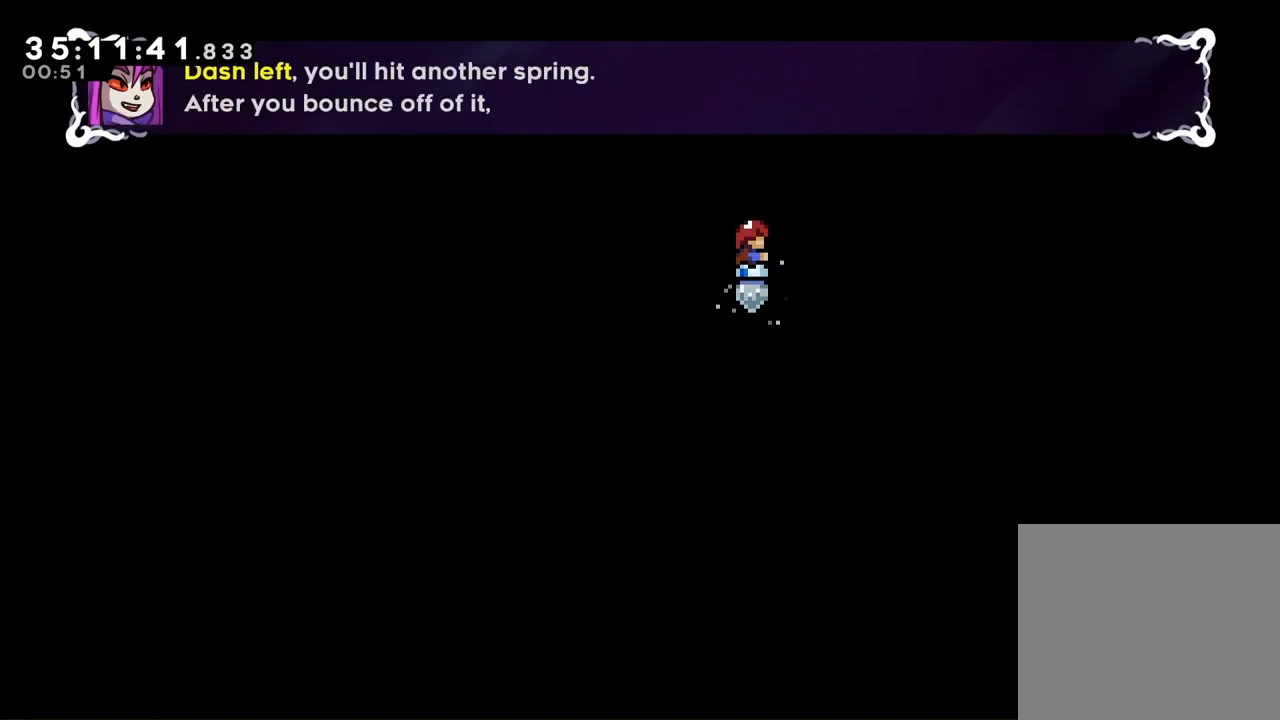
{"buttons": ["L2"], "left_stick": "center", "right_stick": "center", "events": []}
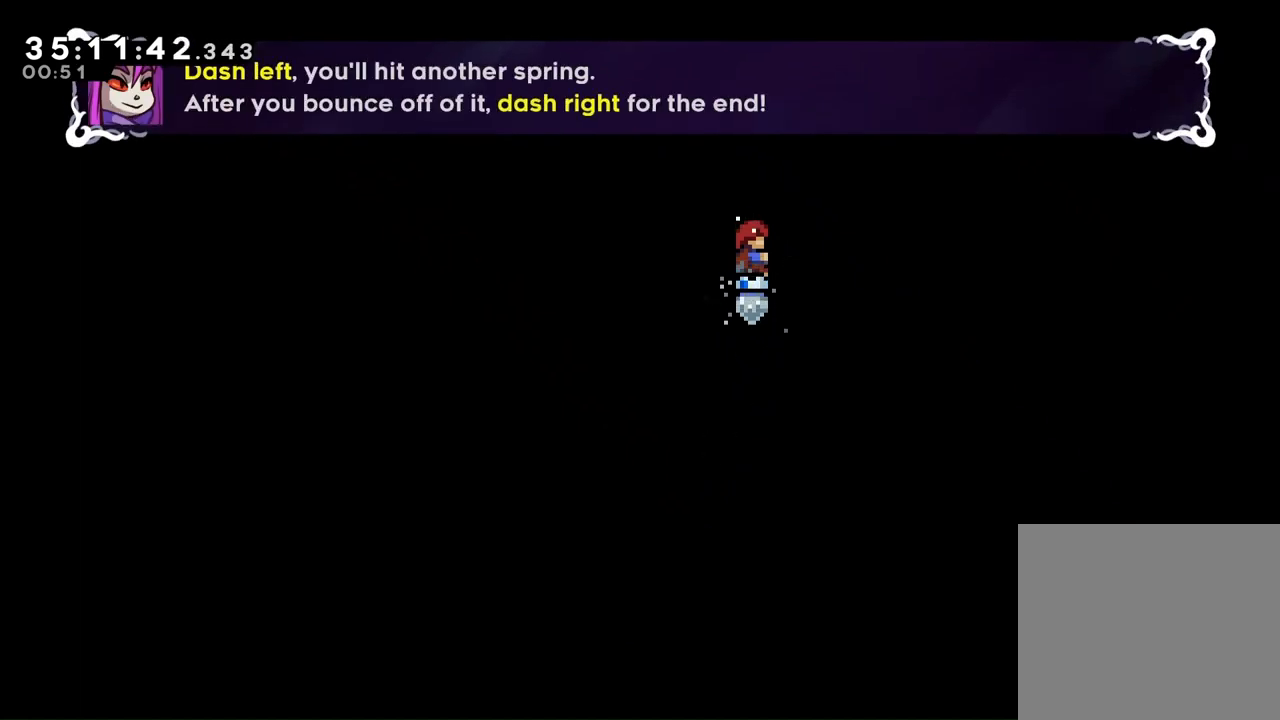
{"buttons": ["DPAD_RIGHT"], "left_stick": "center", "right_stick": "center", "events": [[33, "DPAD_LEFT", "down"], [67, "R1", "down"], [433, "DPAD_LEFT", "up"], [433, "DPAD_RIGHT", "down"], [433, "L2", "up"], [467, "R1", "up"]]}
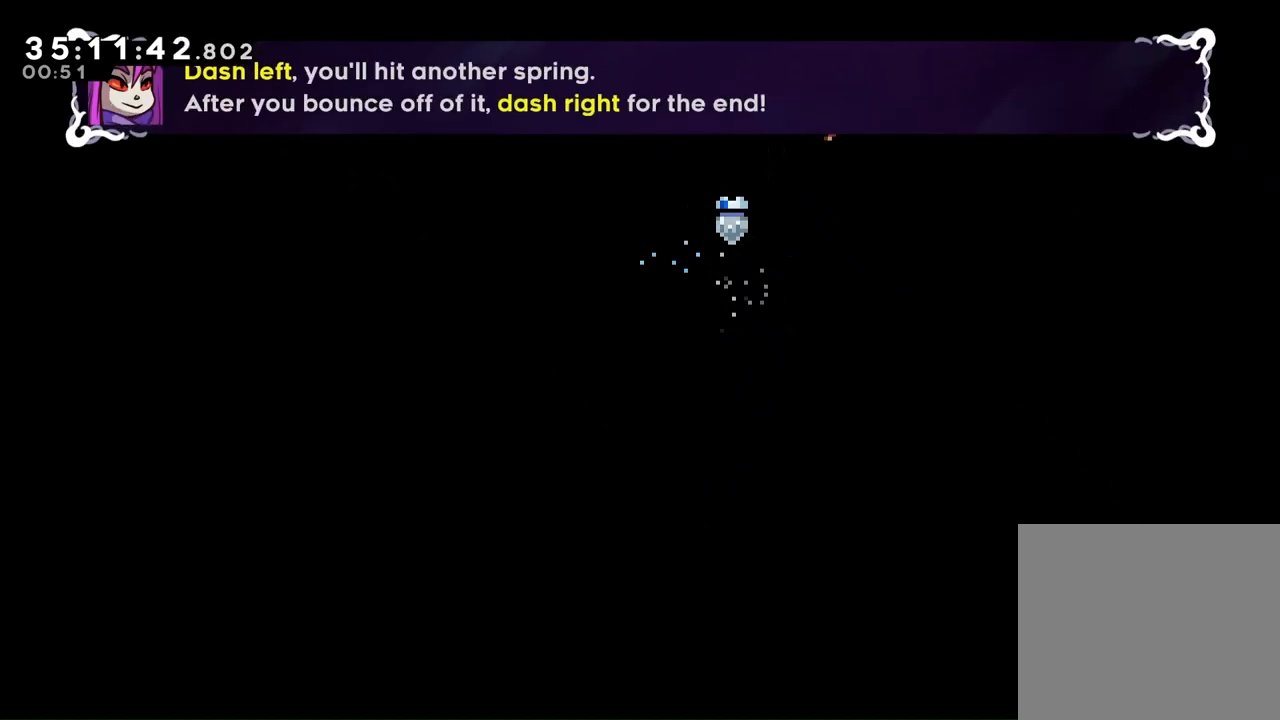
{"buttons": ["DPAD_RIGHT"], "left_stick": "center", "right_stick": "center"}
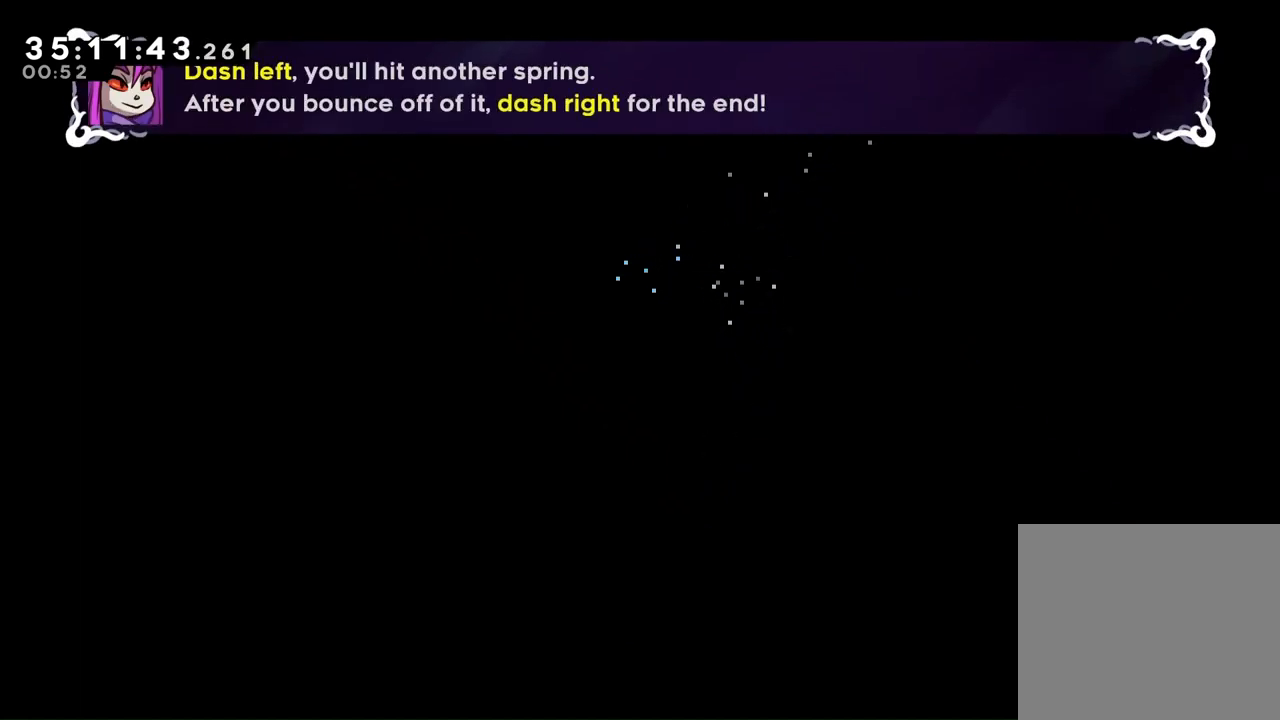
{"buttons": ["DPAD_RIGHT"], "left_stick": "center", "right_stick": "center", "events": [[367, "R1", "down"], [467, "R1", "up"]]}
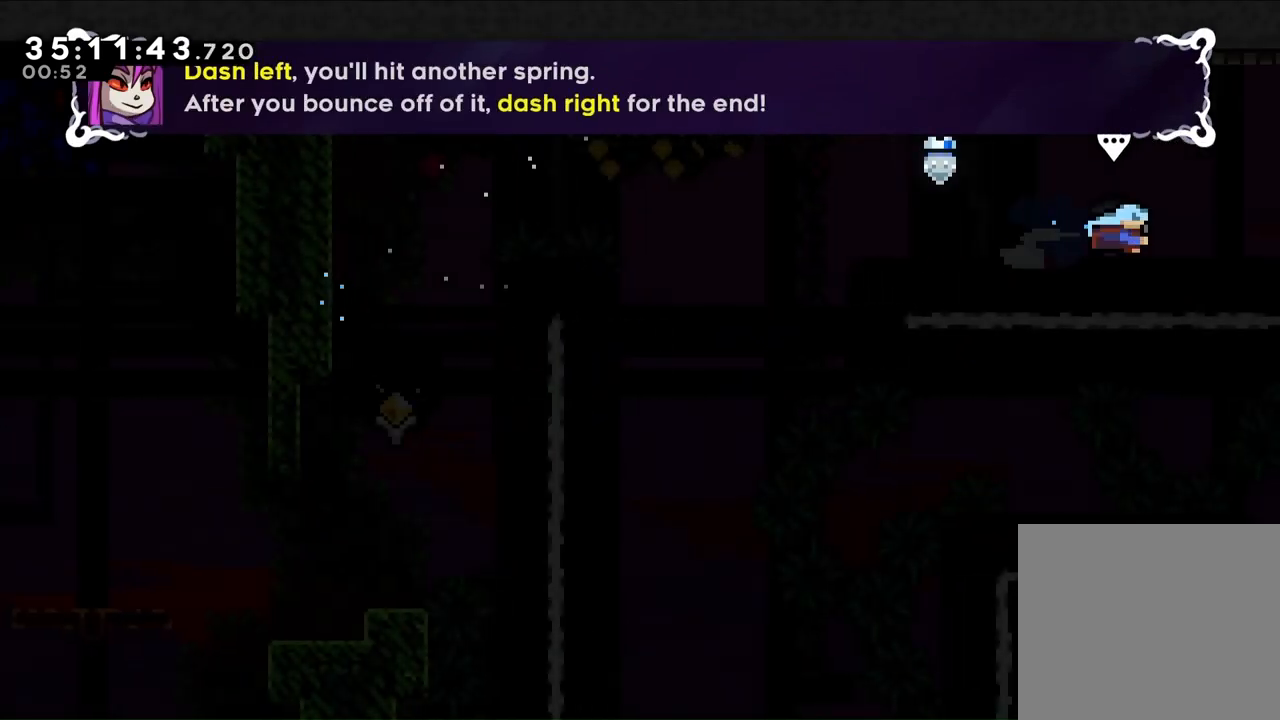
{"buttons": ["DPAD_RIGHT"], "left_stick": "center", "right_stick": "center", "events": []}
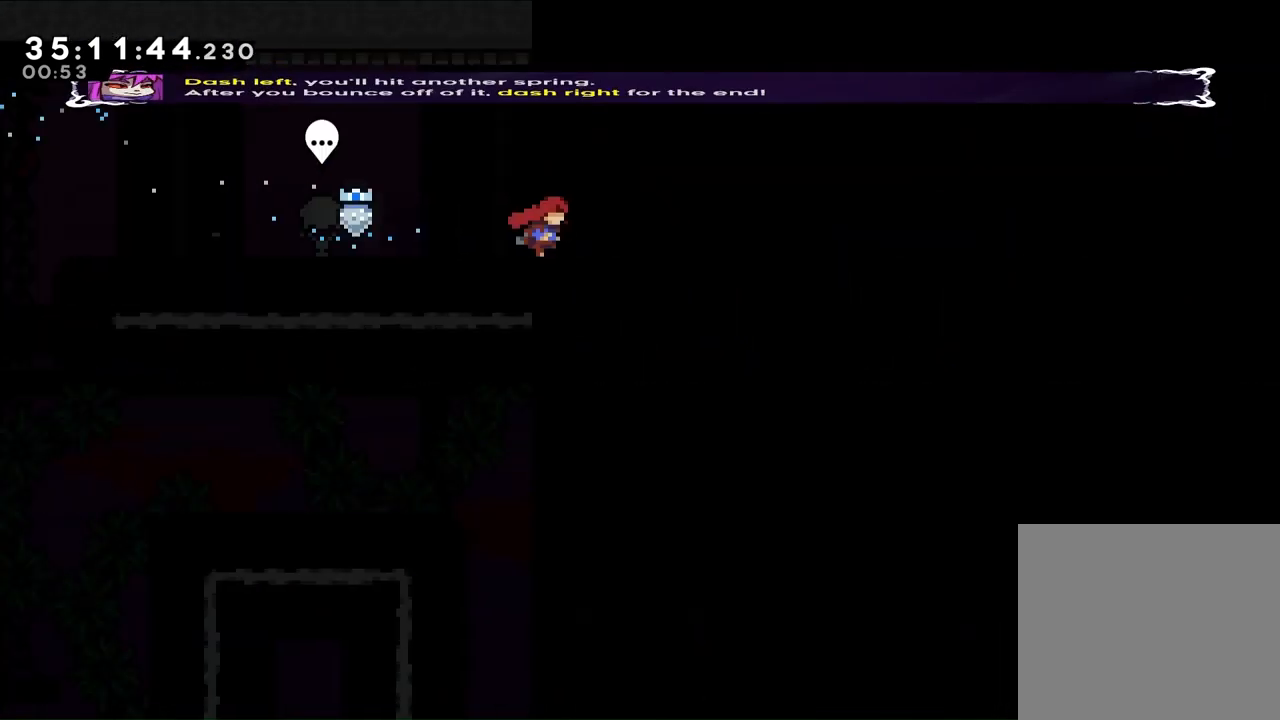
{"buttons": ["DPAD_RIGHT"], "left_stick": "center", "right_stick": "center", "events": []}
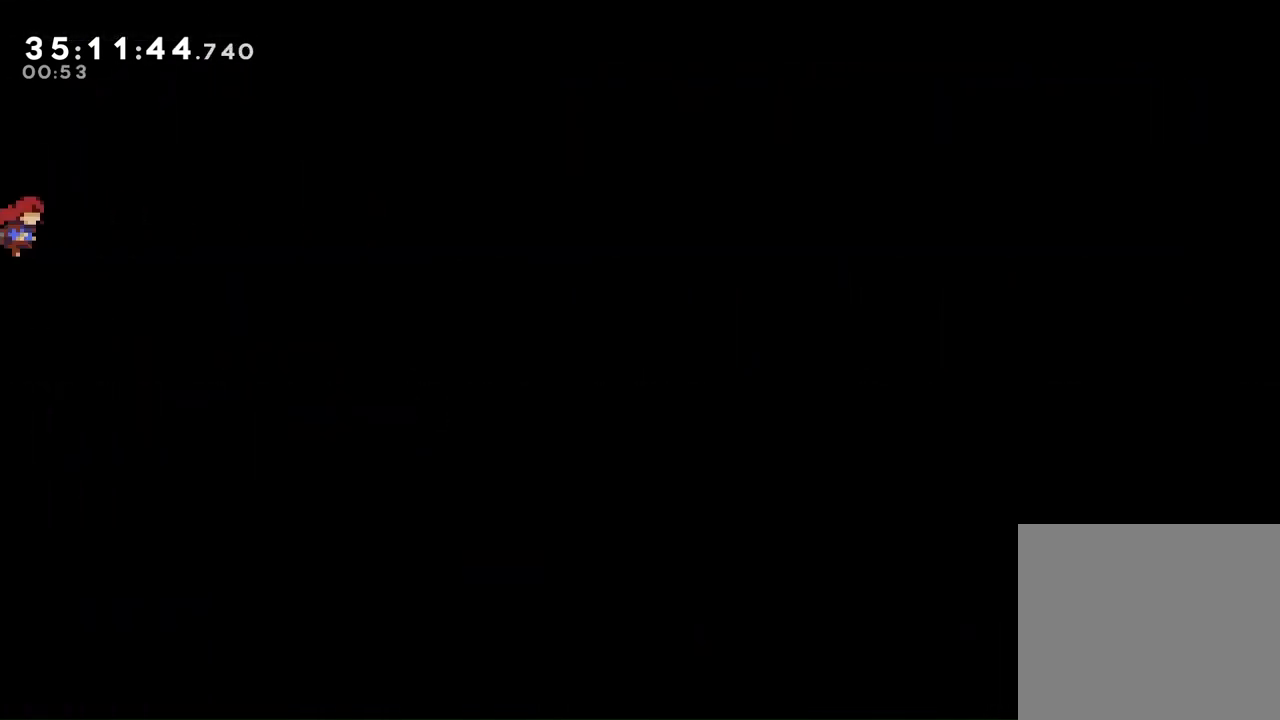
{"buttons": ["DPAD_RIGHT"], "left_stick": "center", "right_stick": "center", "events": []}
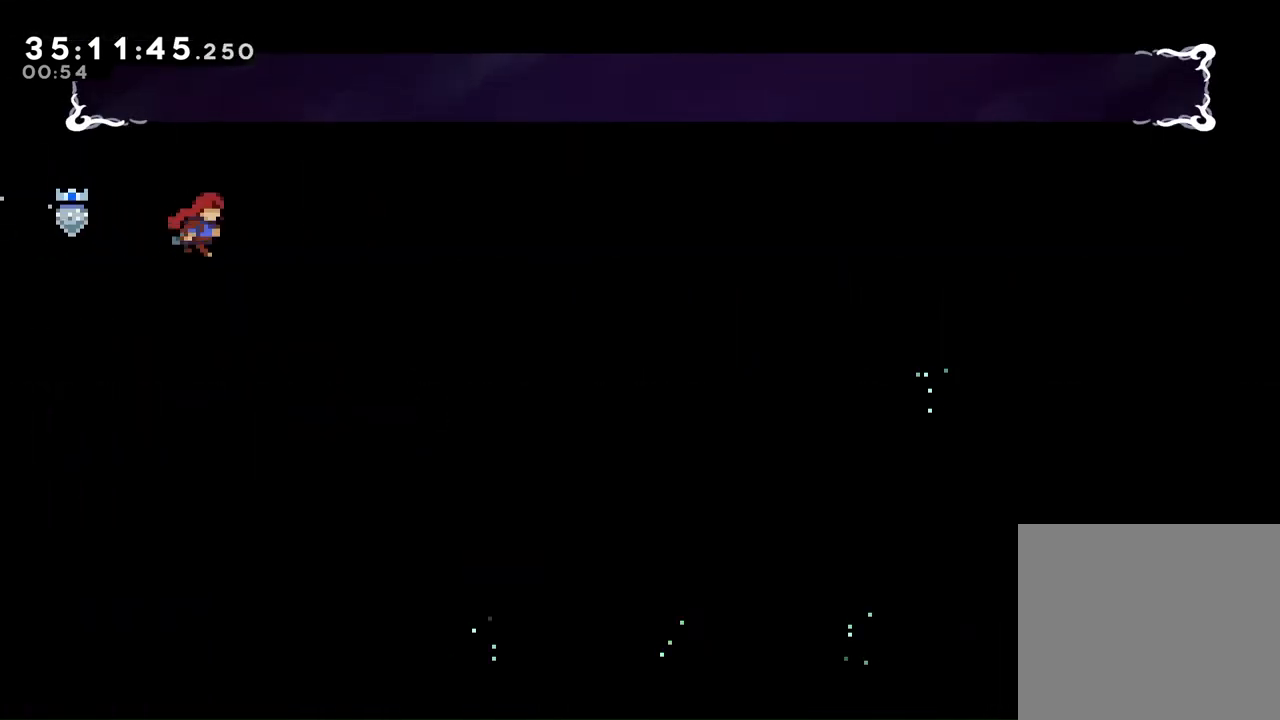
{"buttons": ["L2"], "left_stick": "center", "right_stick": "center", "events": [[267, "DPAD_RIGHT", "up"], [433, "L2", "down"]]}
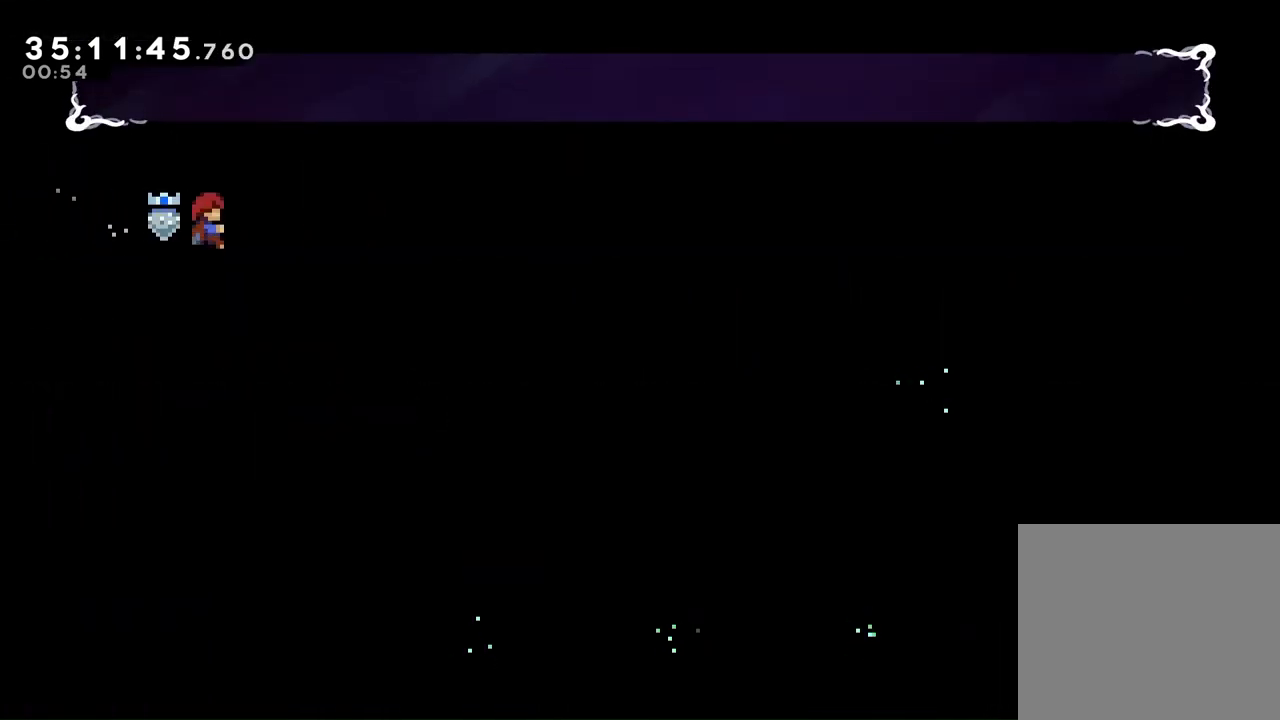
{"buttons": [], "left_stick": "center", "right_stick": "center", "events": [[33, "DPAD_UP", "down"], [433, "DPAD_UP", "up"], [433, "L2", "up"]]}
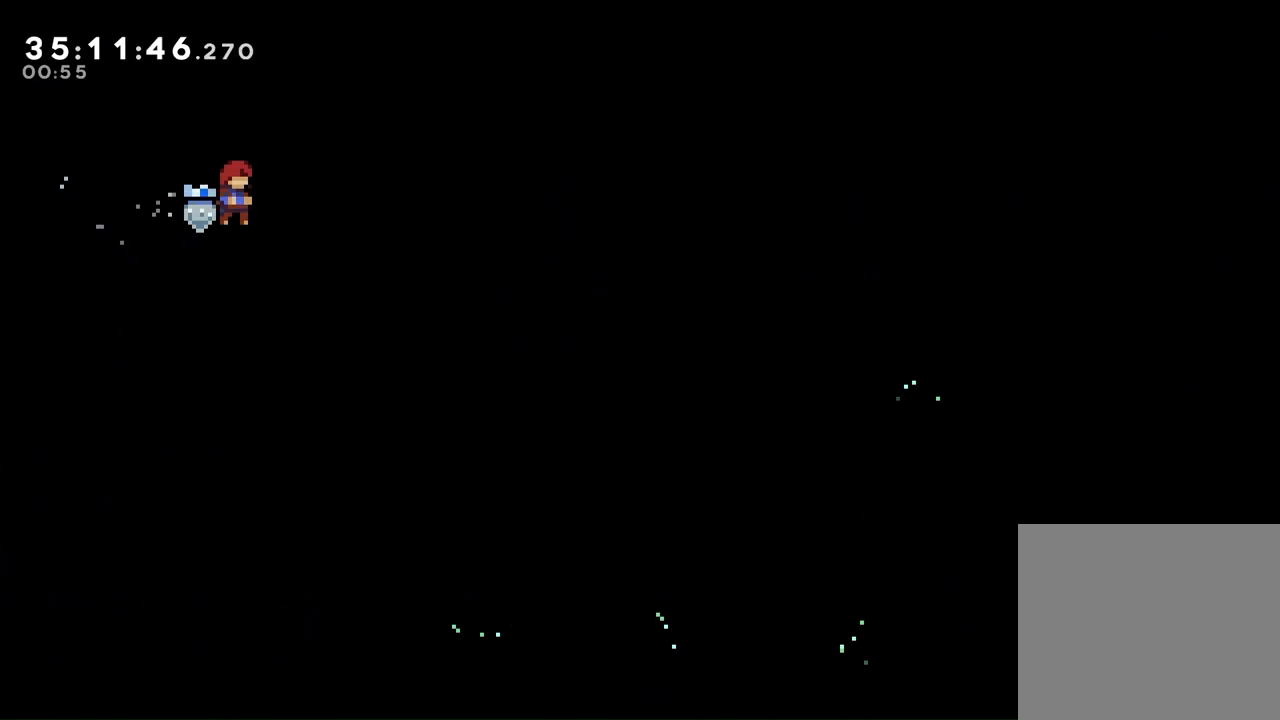
{"buttons": [], "left_stick": "center", "right_stick": "center", "events": []}
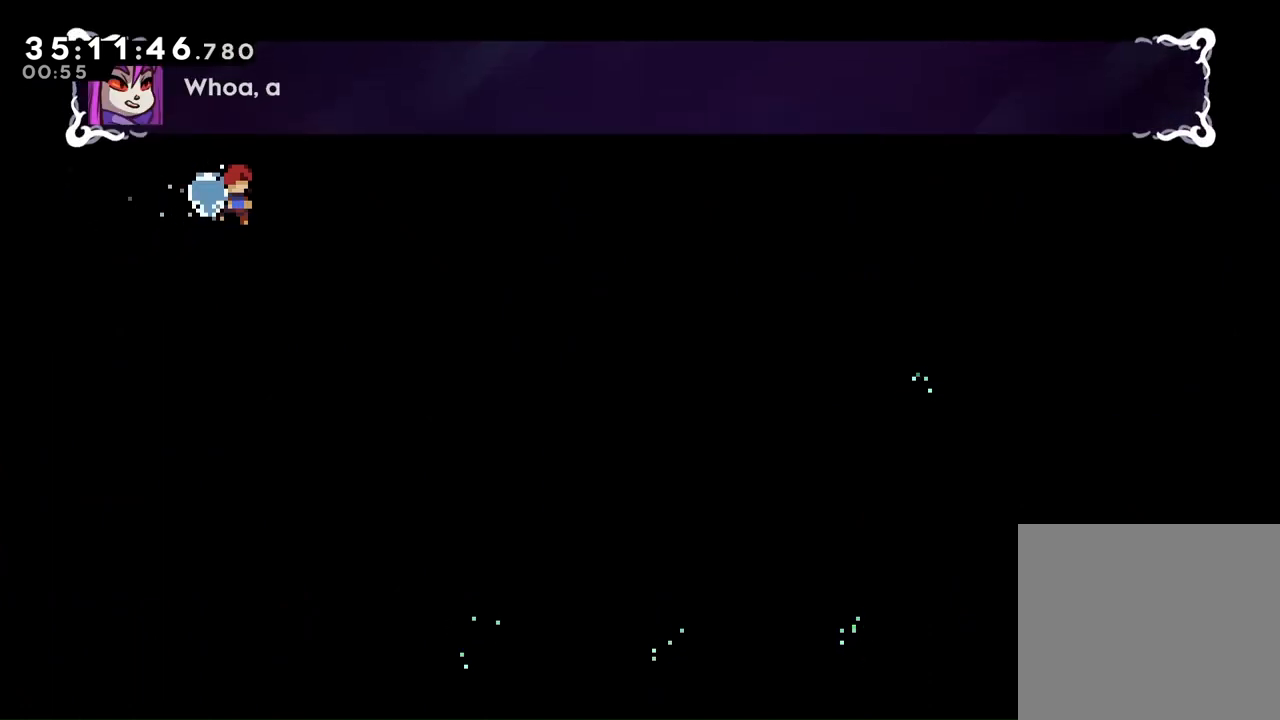
{"buttons": [], "left_stick": "center", "right_stick": "center", "events": [[133, "R1", "down"], [267, "R1", "up"]]}
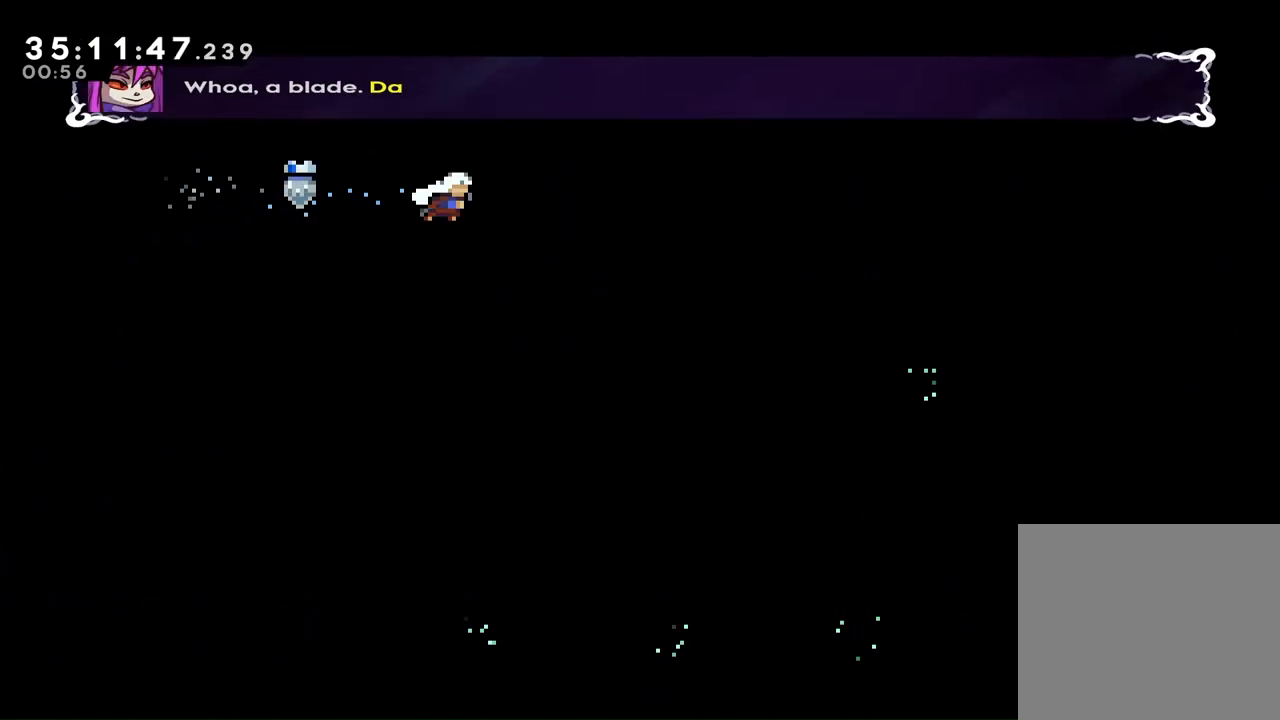
{"buttons": [], "left_stick": "center", "right_stick": "center", "events": []}
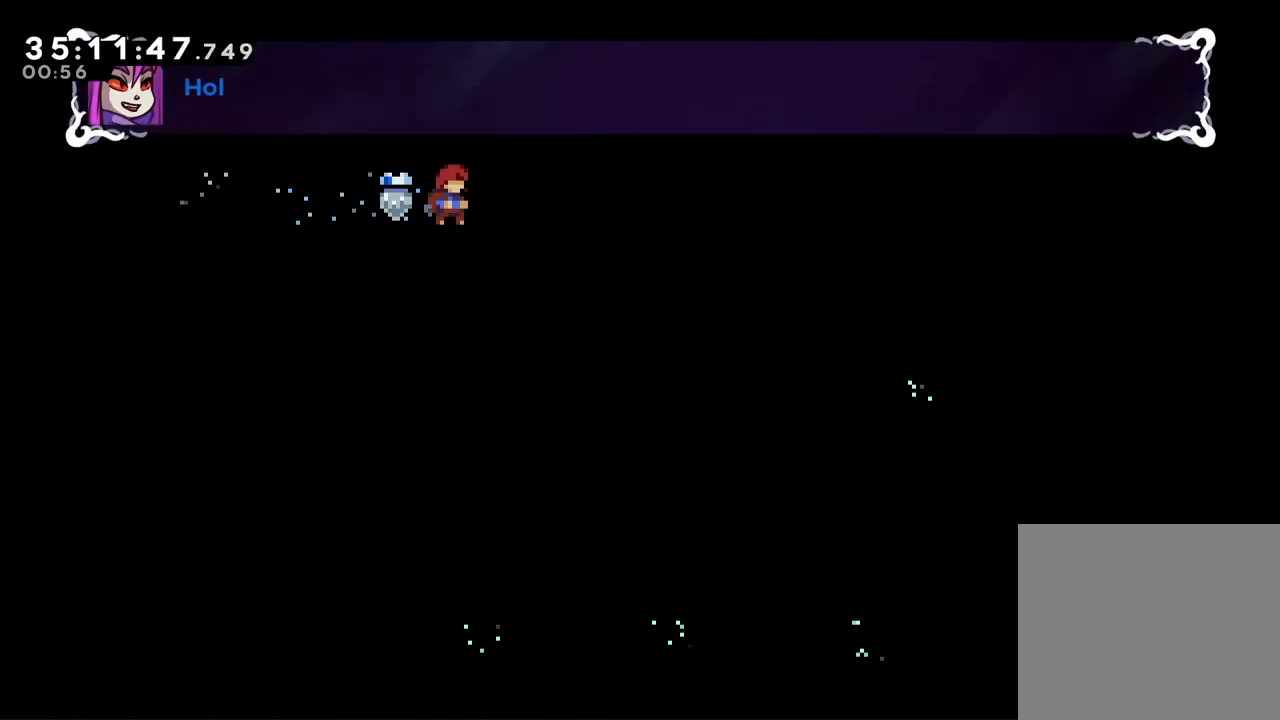
{"buttons": ["DPAD_RIGHT"], "left_stick": "center", "right_stick": "center", "events": [[433, "DPAD_RIGHT", "down"]]}
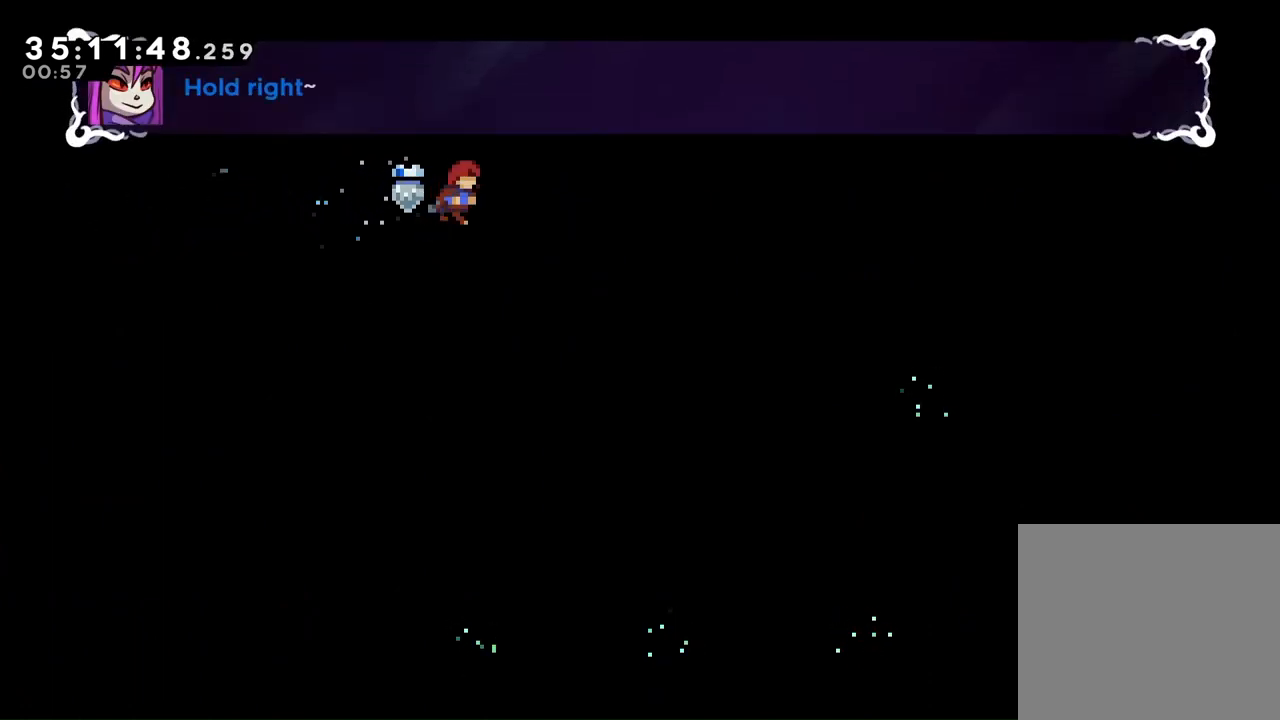
{"buttons": [], "left_stick": "center", "right_stick": "center", "events": [[433, "DPAD_RIGHT", "up"]]}
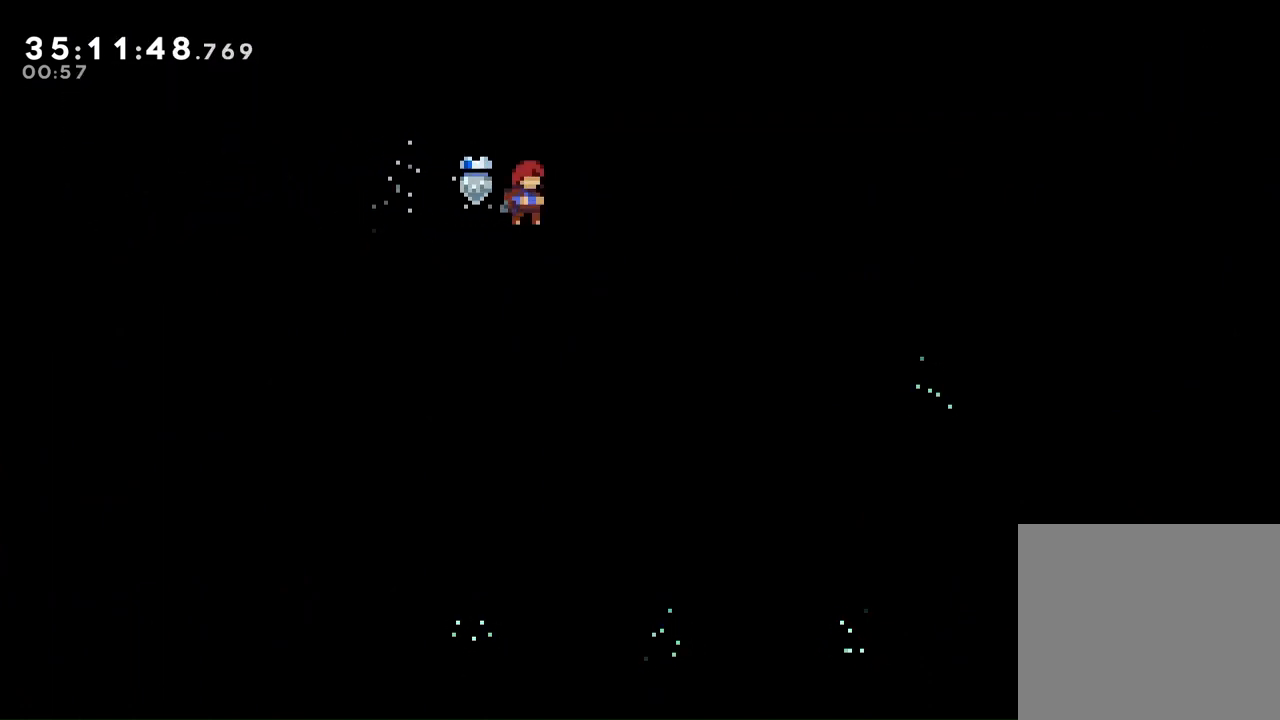
{"buttons": ["L2"], "left_stick": "center", "right_stick": "center", "events": [[33, "L2", "down"], [67, "DPAD_UP", "down"], [467, "DPAD_UP", "up"]]}
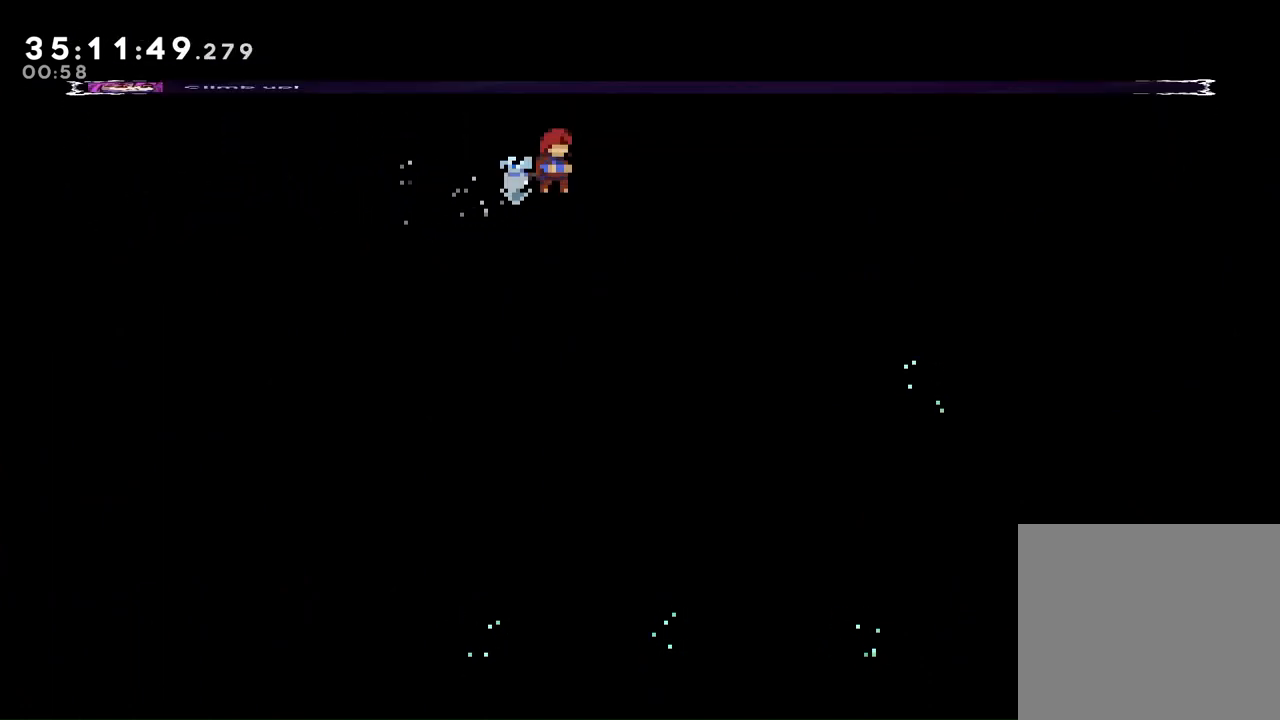
{"buttons": [], "left_stick": "center", "right_stick": "center", "events": [[33, "L2", "up"]]}
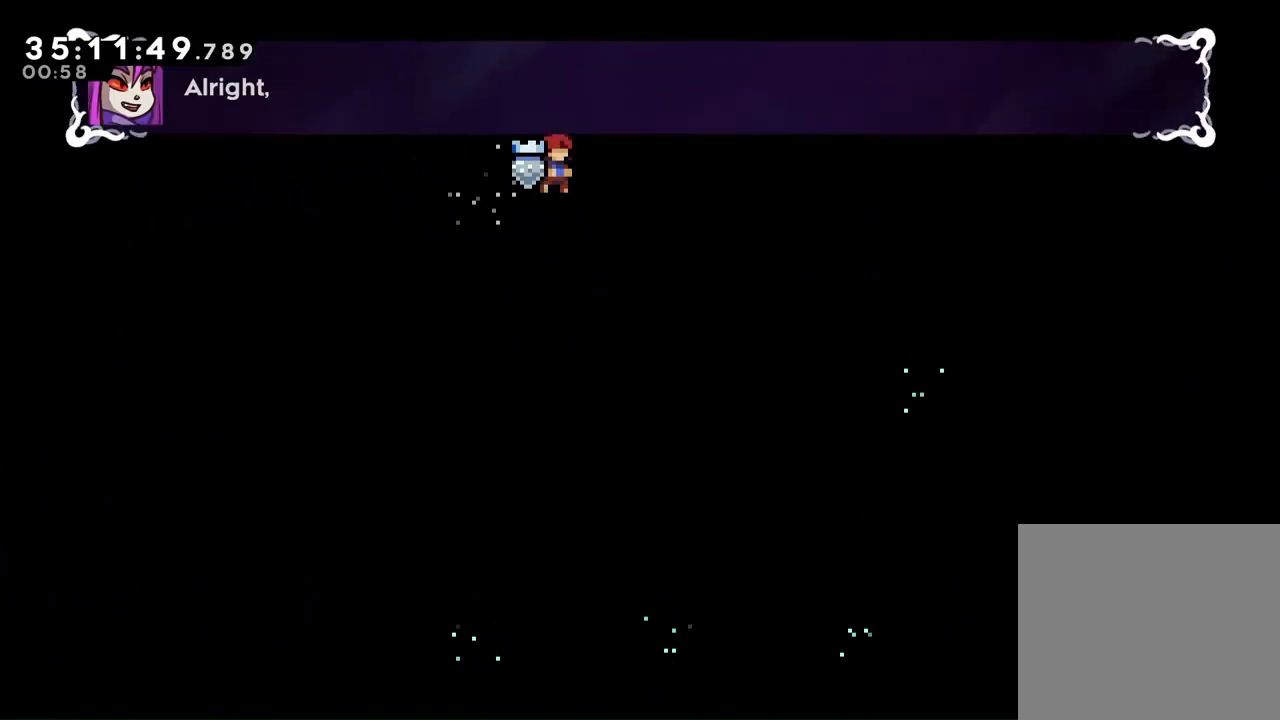
{"buttons": [], "left_stick": "center", "right_stick": "center", "events": []}
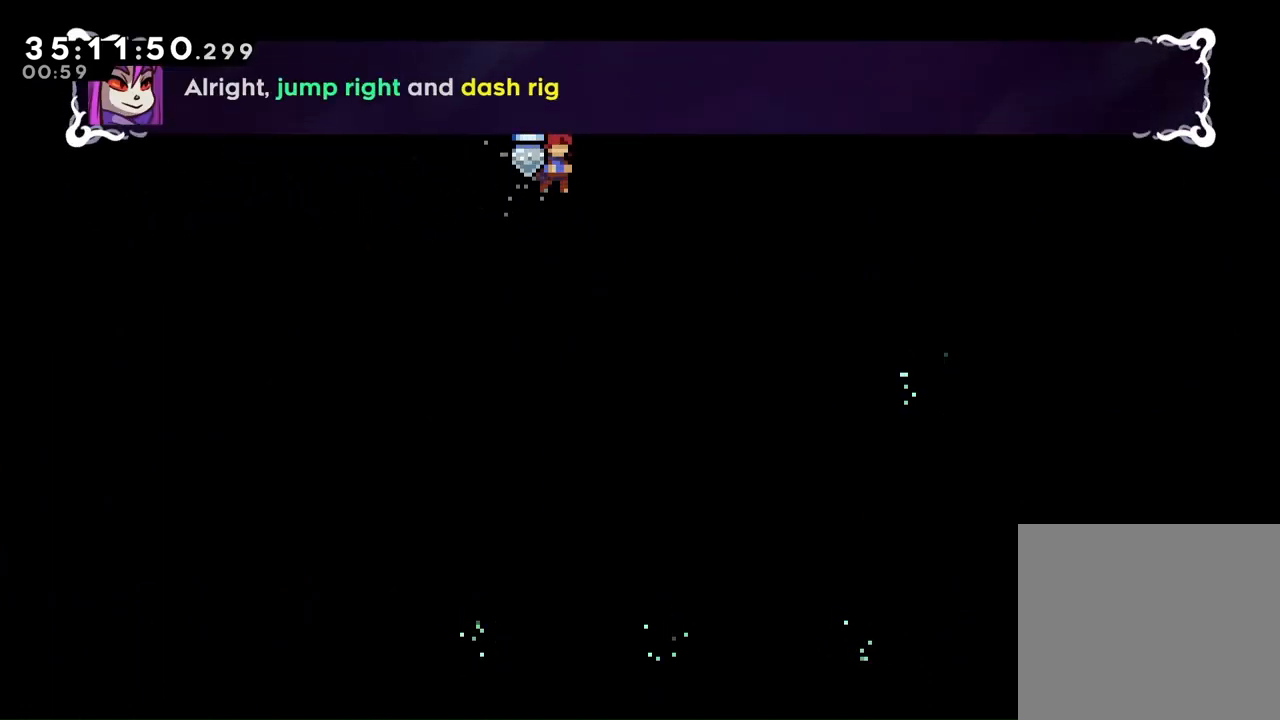
{"buttons": ["A", "R1", "DPAD_RIGHT"], "left_stick": "center", "right_stick": "center", "events": [[200, "A", "down"], [200, "DPAD_RIGHT", "down"], [467, "R1", "down"]]}
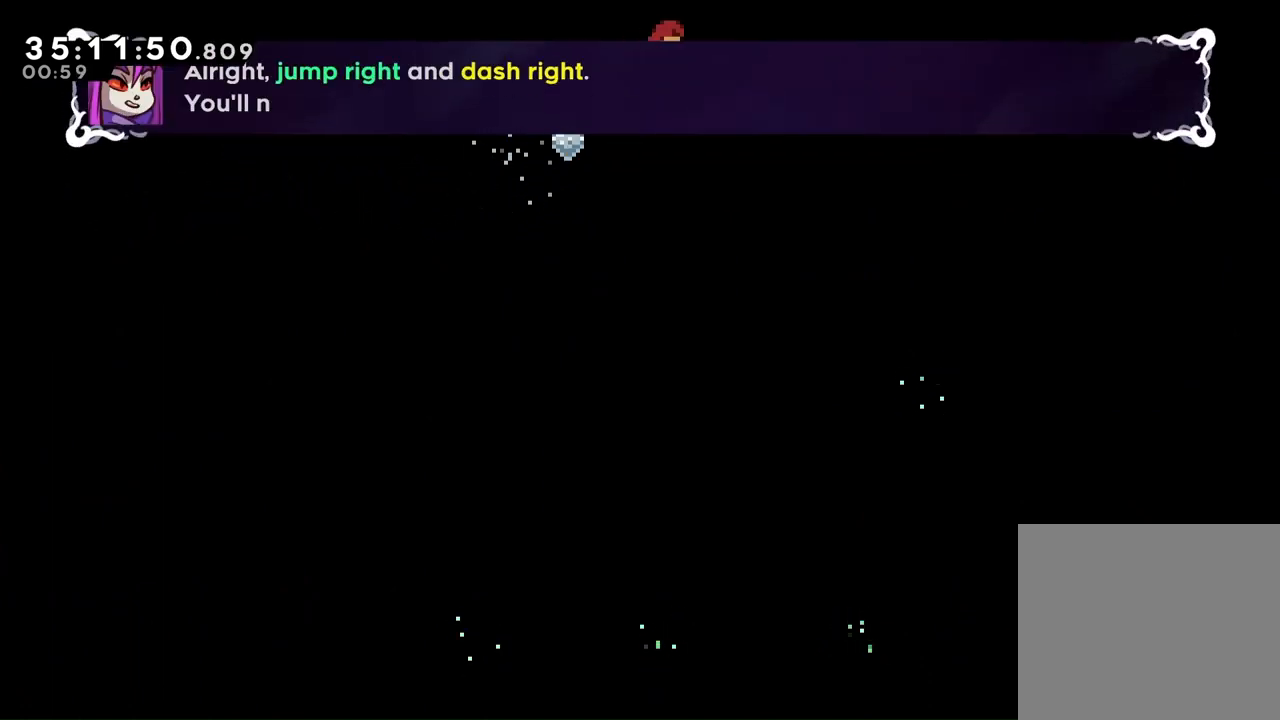
{"buttons": ["A", "L2", "DPAD_RIGHT"], "left_stick": "center", "right_stick": "center", "events": [[233, "R1", "up"], [467, "L2", "down"]]}